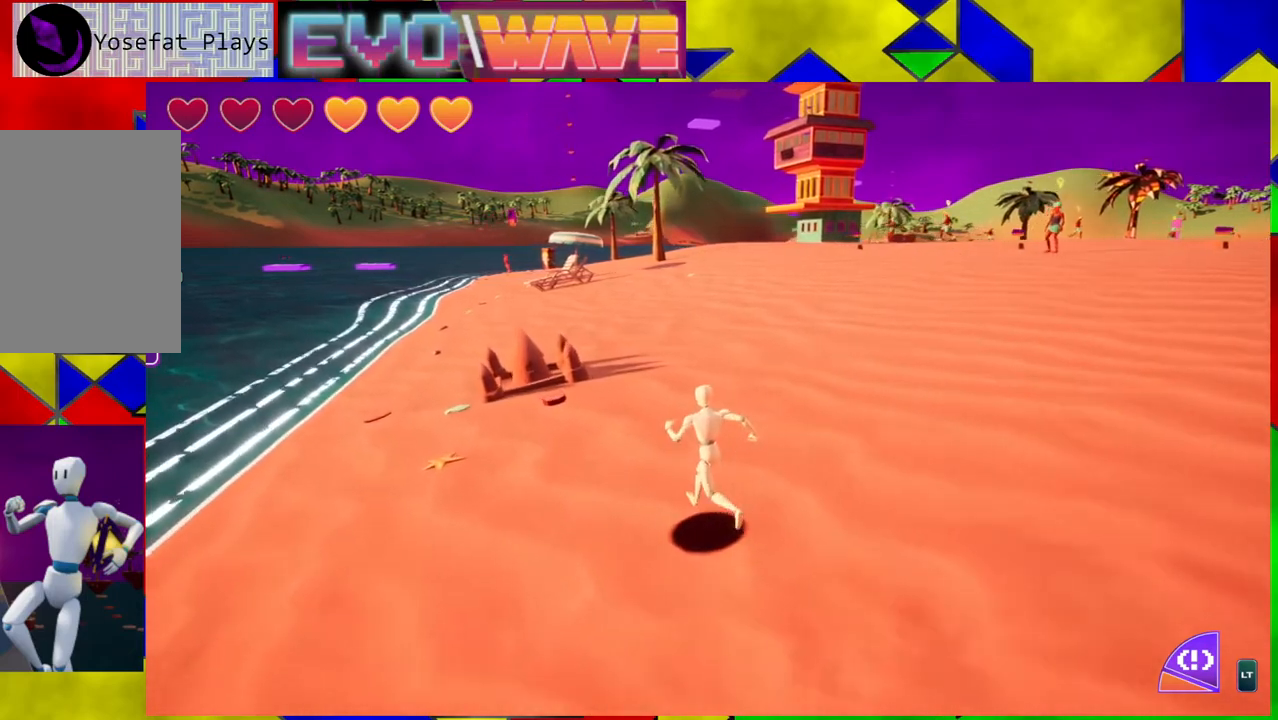
Gameplay with a controller (Nintendo layout); each line is a JSON object with the inputs held at the frame after it. "events" lists button and stick changes between this image and that frame as [ms after this image, input, new state], when the widget could be followed in between. Not read: L3 R3.
{"buttons": [], "left_stick": "up-left", "right_stick": "center", "events": []}
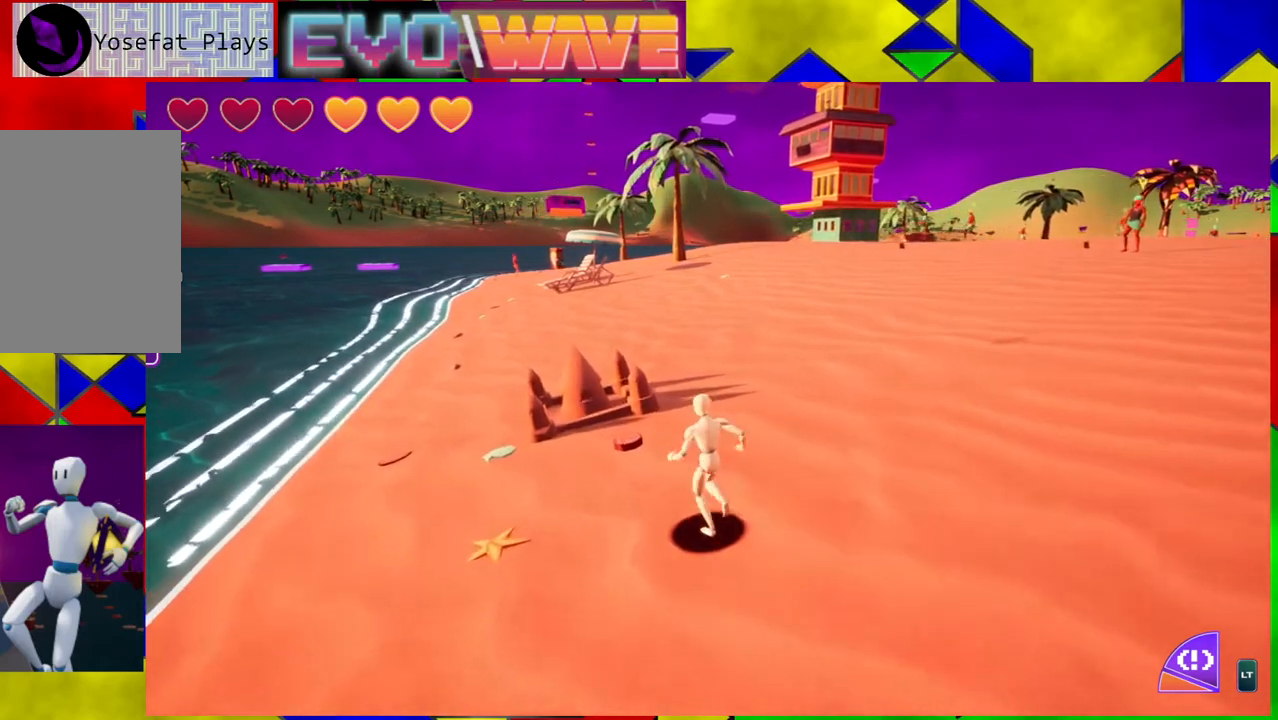
{"buttons": [], "left_stick": "up-left", "right_stick": "center", "events": [[117, "Y", "down"], [300, "Y", "up"]]}
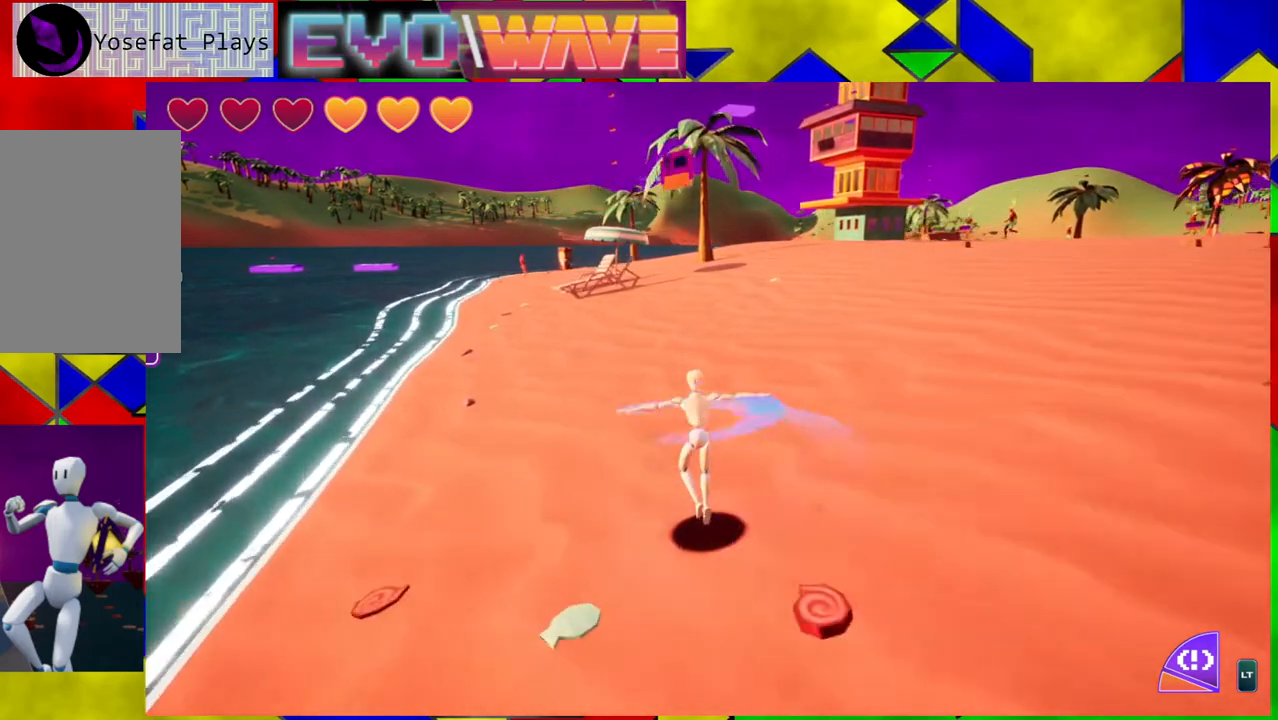
{"buttons": ["B"], "left_stick": "down-right", "right_stick": "center", "events": [[83, "left_stick", "center"], [367, "left_stick", "down-right"], [400, "B", "down"]]}
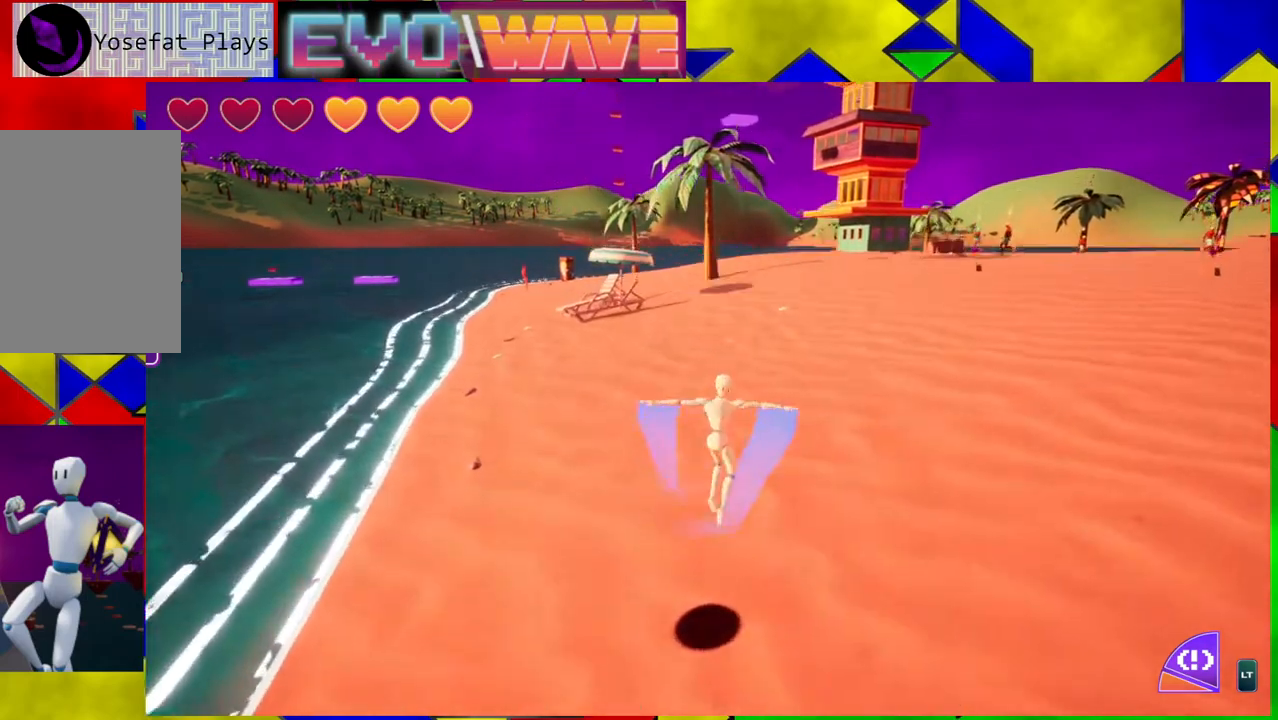
{"buttons": [], "left_stick": "up", "right_stick": "center", "events": [[50, "left_stick", "center"], [183, "B", "up"], [433, "left_stick", "up-right"], [500, "left_stick", "up"]]}
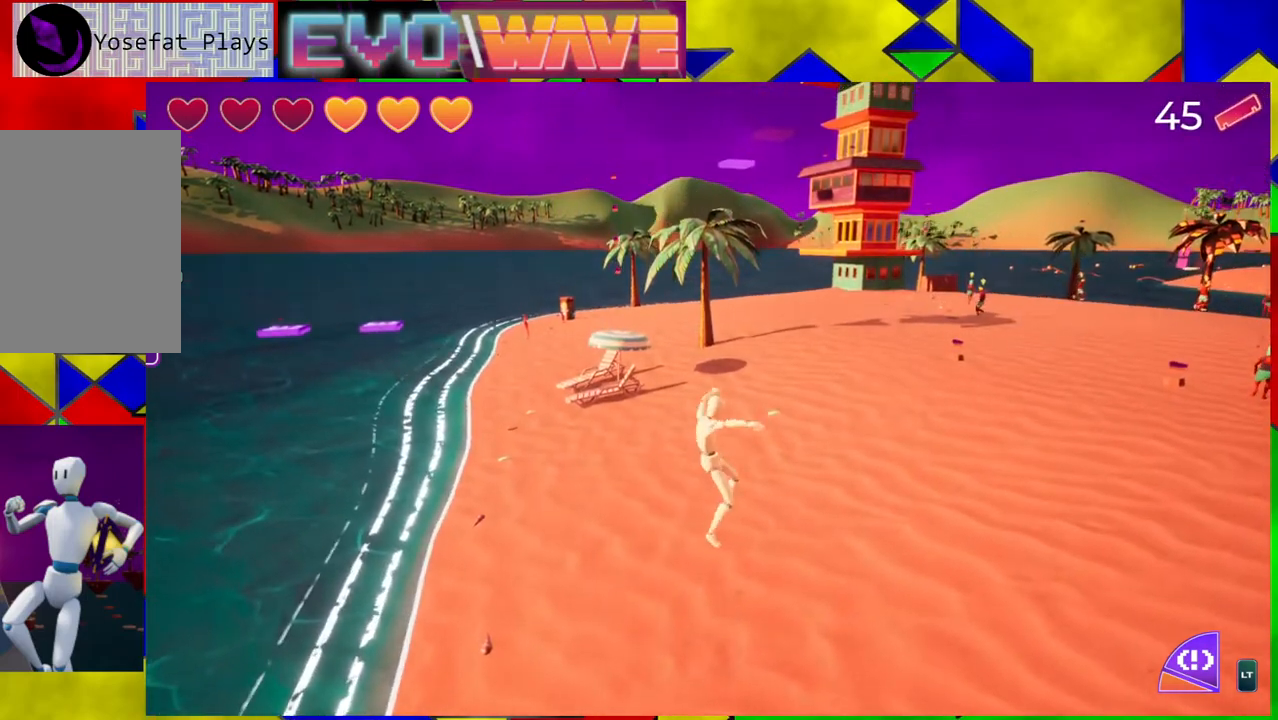
{"buttons": [], "left_stick": "up-right", "right_stick": "right", "events": [[217, "right_stick", "right"], [283, "left_stick", "up-right"]]}
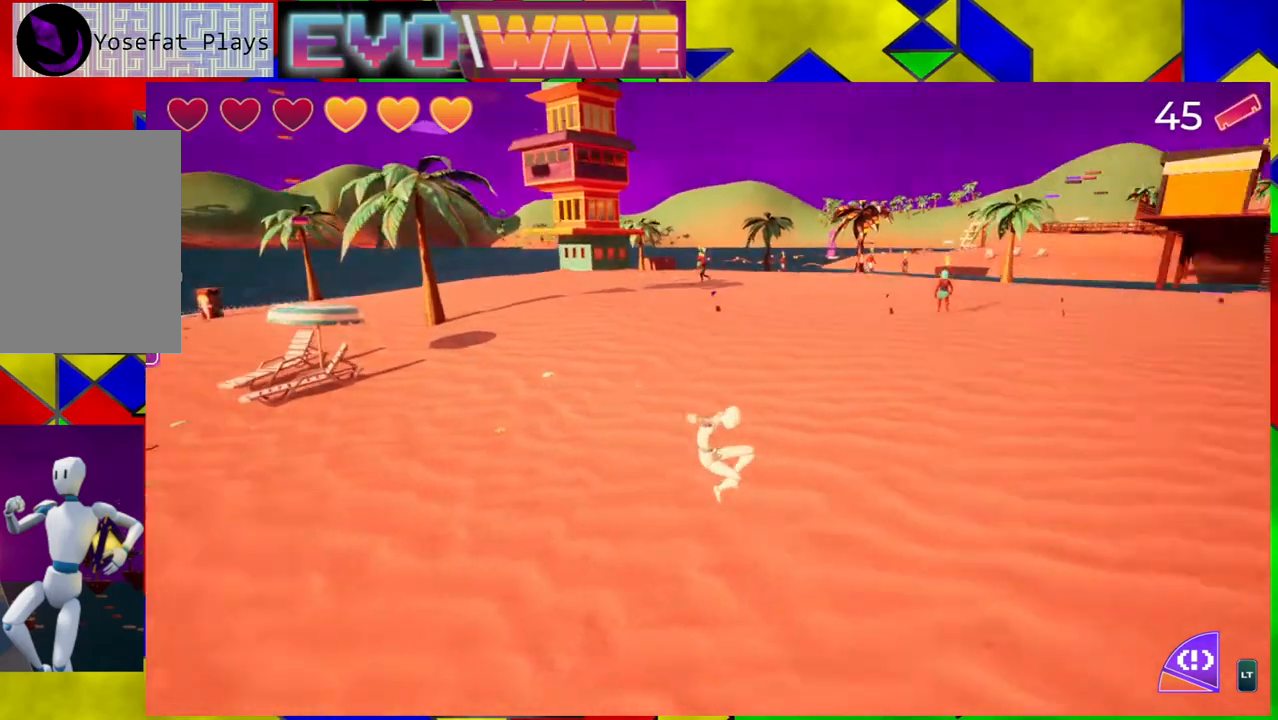
{"buttons": [], "left_stick": "up", "right_stick": "center", "events": [[217, "left_stick", "up"], [300, "right_stick", "center"]]}
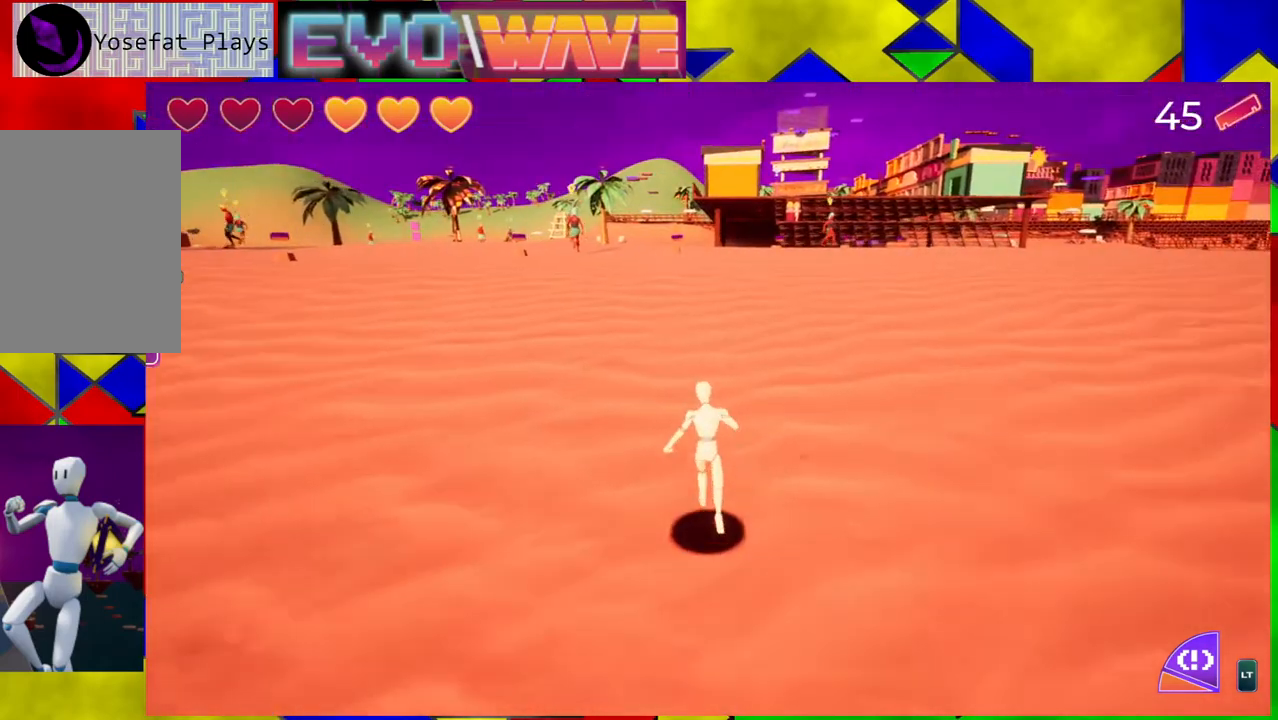
{"buttons": [], "left_stick": "up", "right_stick": "center", "events": []}
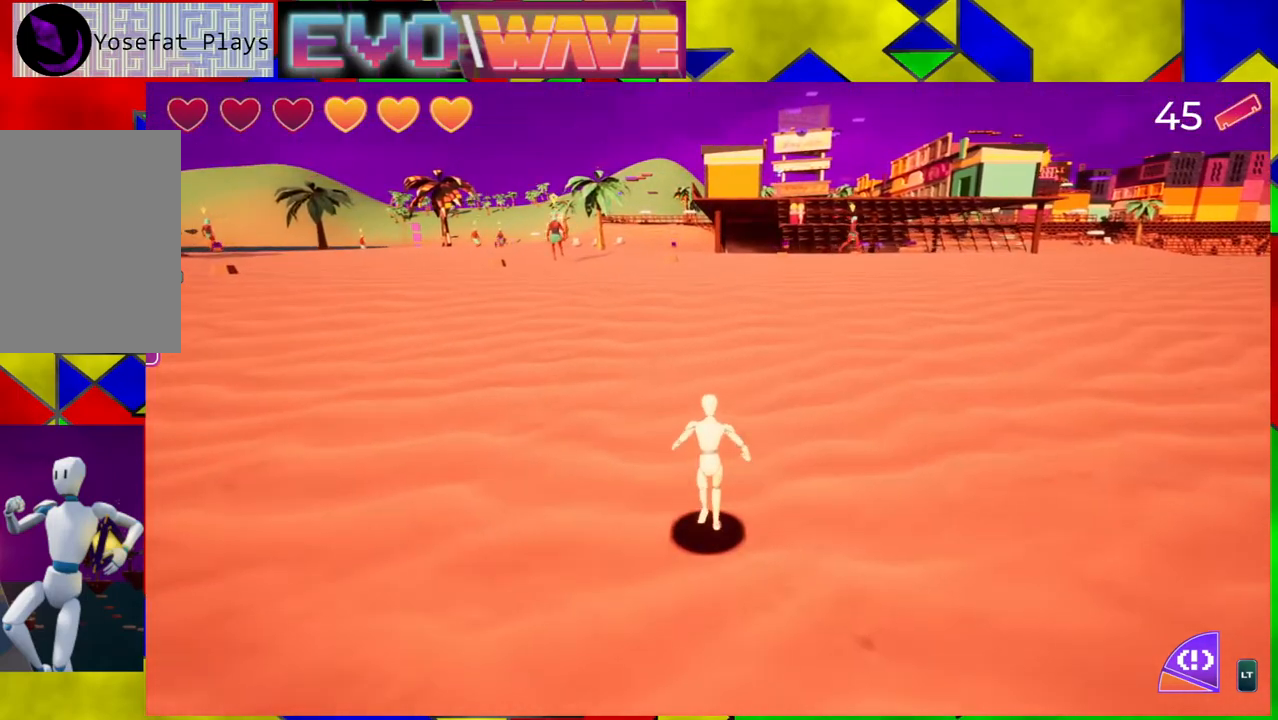
{"buttons": [], "left_stick": "up", "right_stick": "center", "events": []}
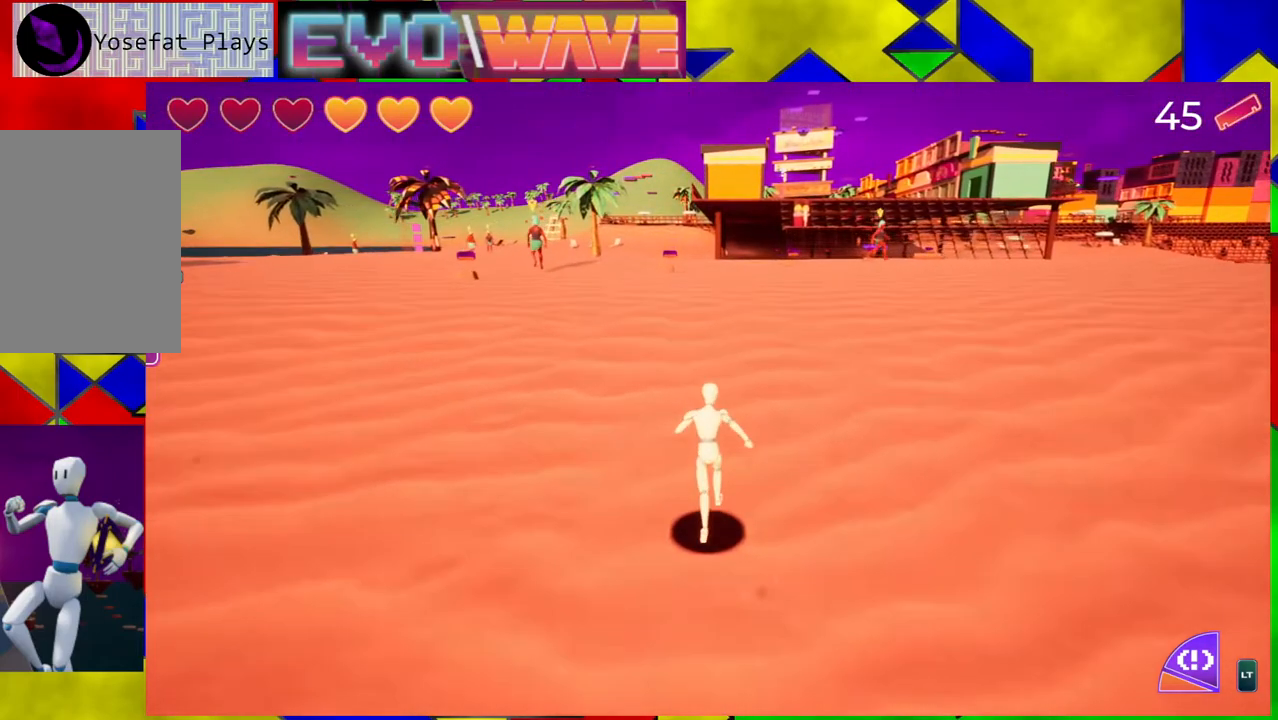
{"buttons": [], "left_stick": "up", "right_stick": "center", "events": [[50, "right_stick", "down-left"], [400, "right_stick", "center"]]}
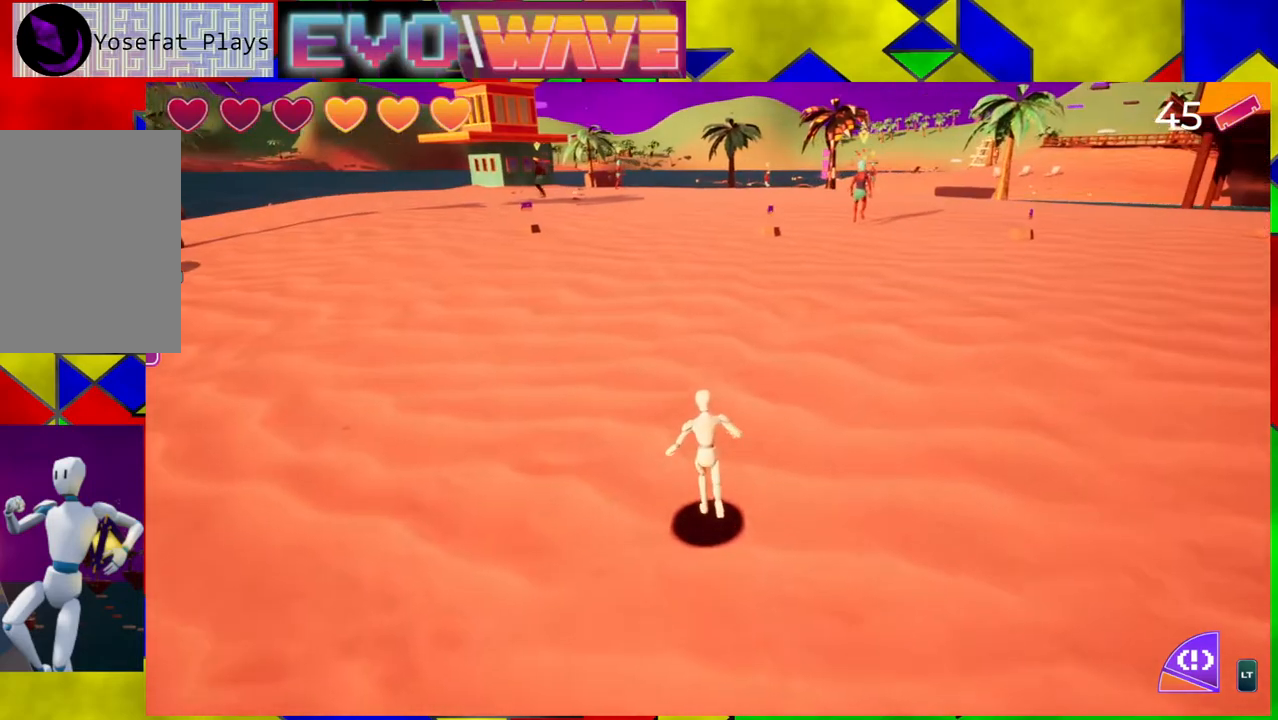
{"buttons": [], "left_stick": "up", "right_stick": "center", "events": []}
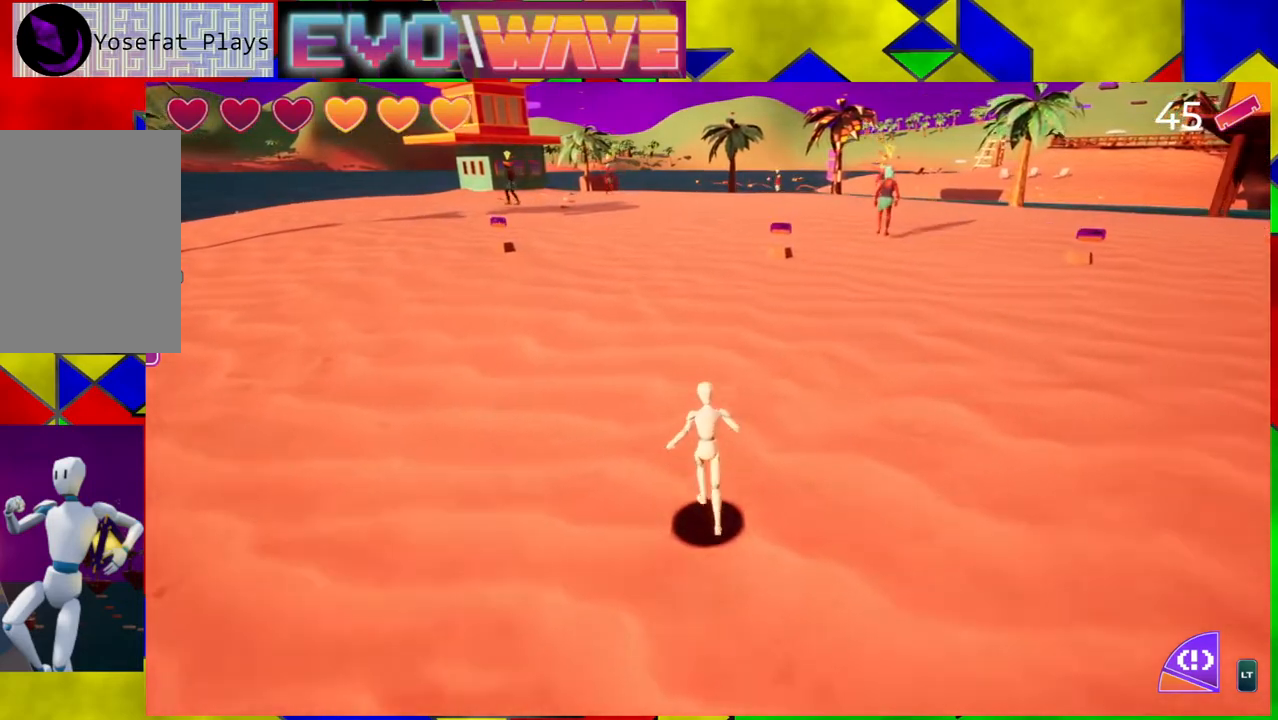
{"buttons": [], "left_stick": "up-left", "right_stick": "center", "events": [[483, "left_stick", "up-left"]]}
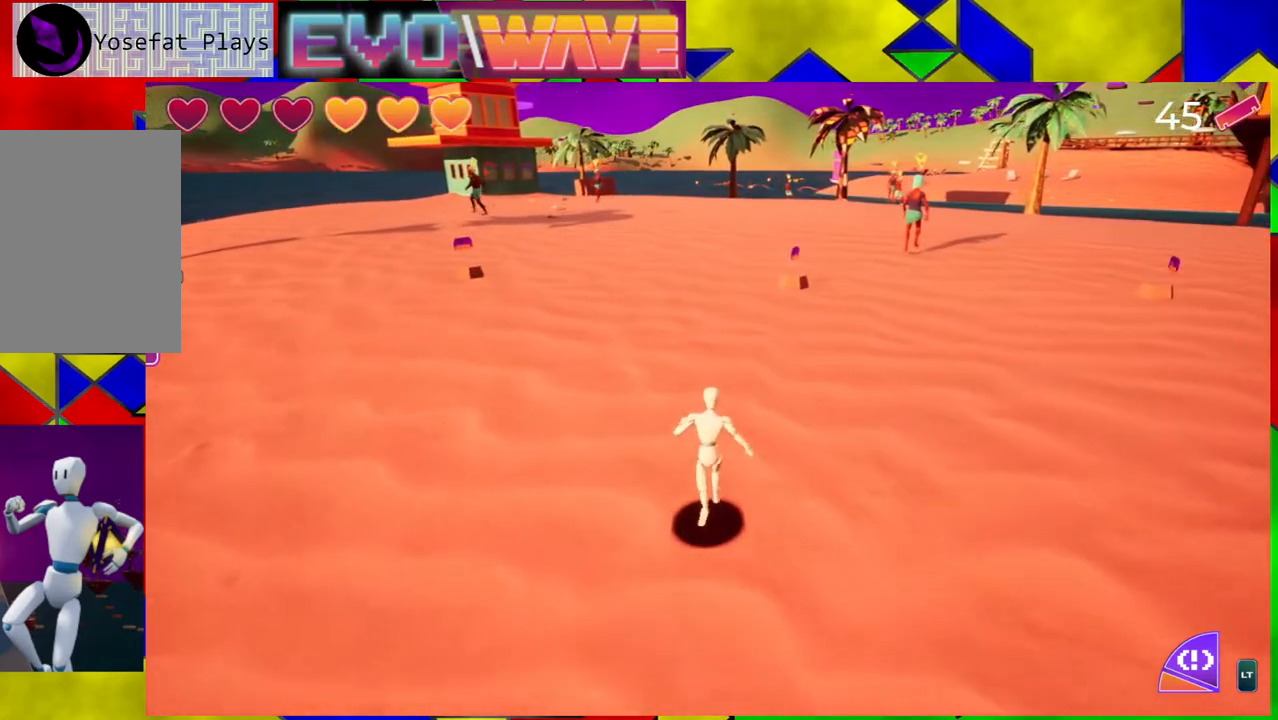
{"buttons": [], "left_stick": "up-left", "right_stick": "center", "events": []}
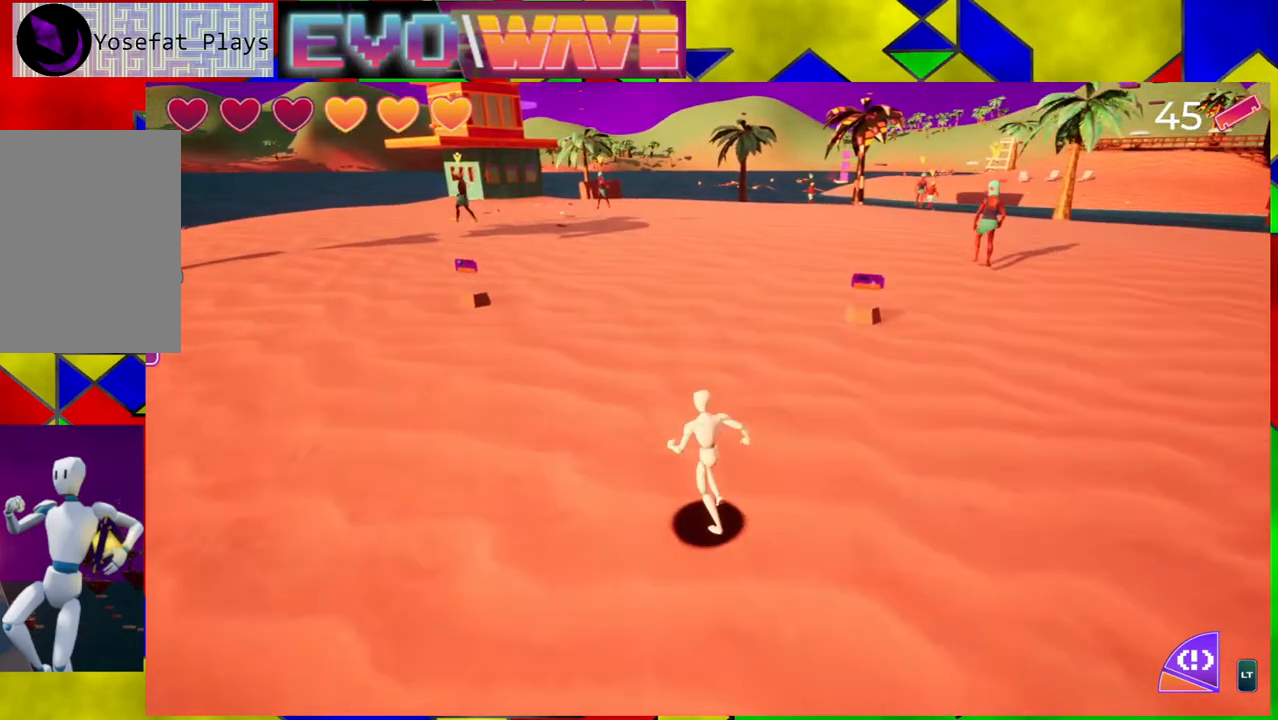
{"buttons": [], "left_stick": "up-left", "right_stick": "center", "events": []}
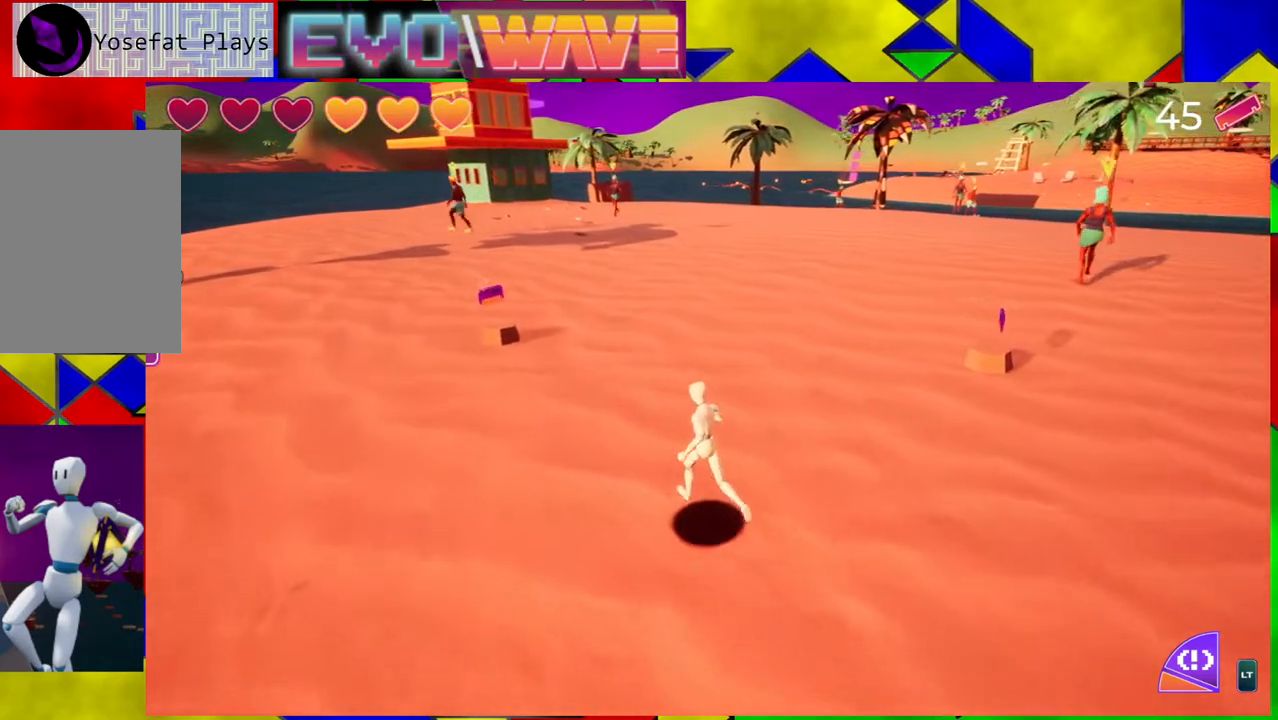
{"buttons": [], "left_stick": "up-left", "right_stick": "center", "events": []}
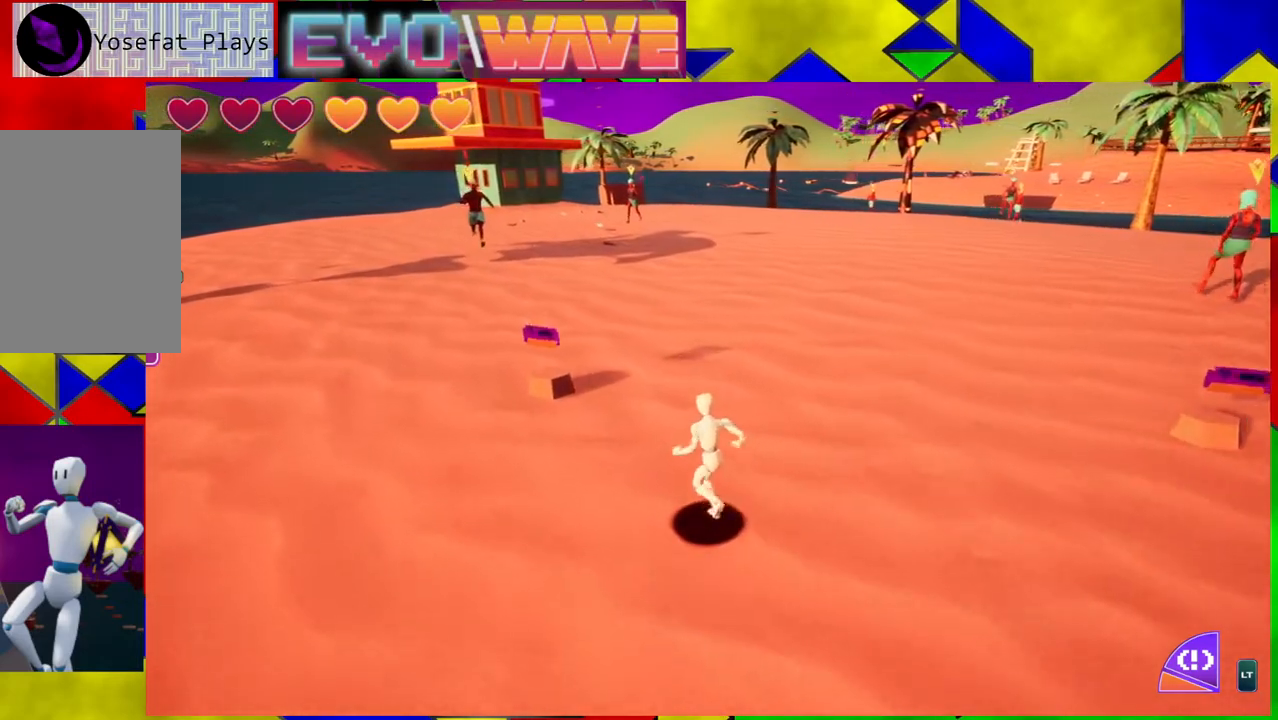
{"buttons": [], "left_stick": "up-left", "right_stick": "center", "events": [[183, "Y", "down"], [333, "Y", "up"]]}
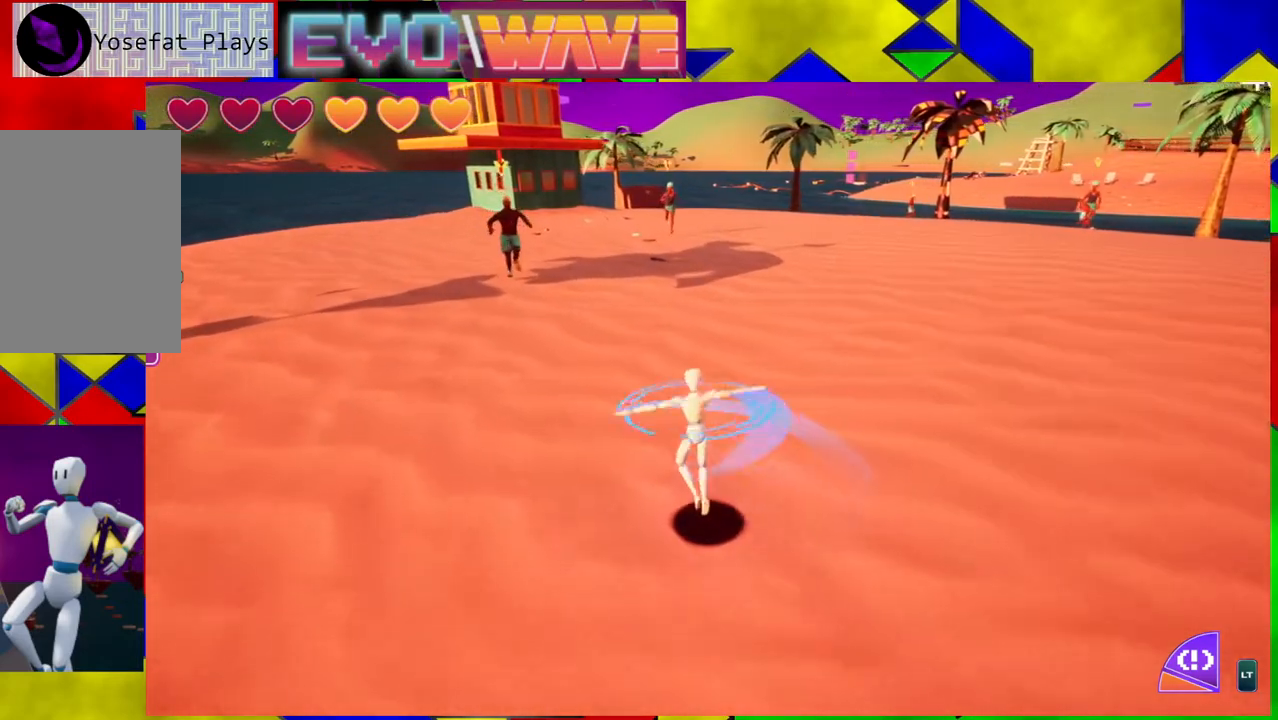
{"buttons": [], "left_stick": "down-right", "right_stick": "right", "events": [[50, "left_stick", "right"], [133, "right_stick", "right"], [183, "left_stick", "down-right"]]}
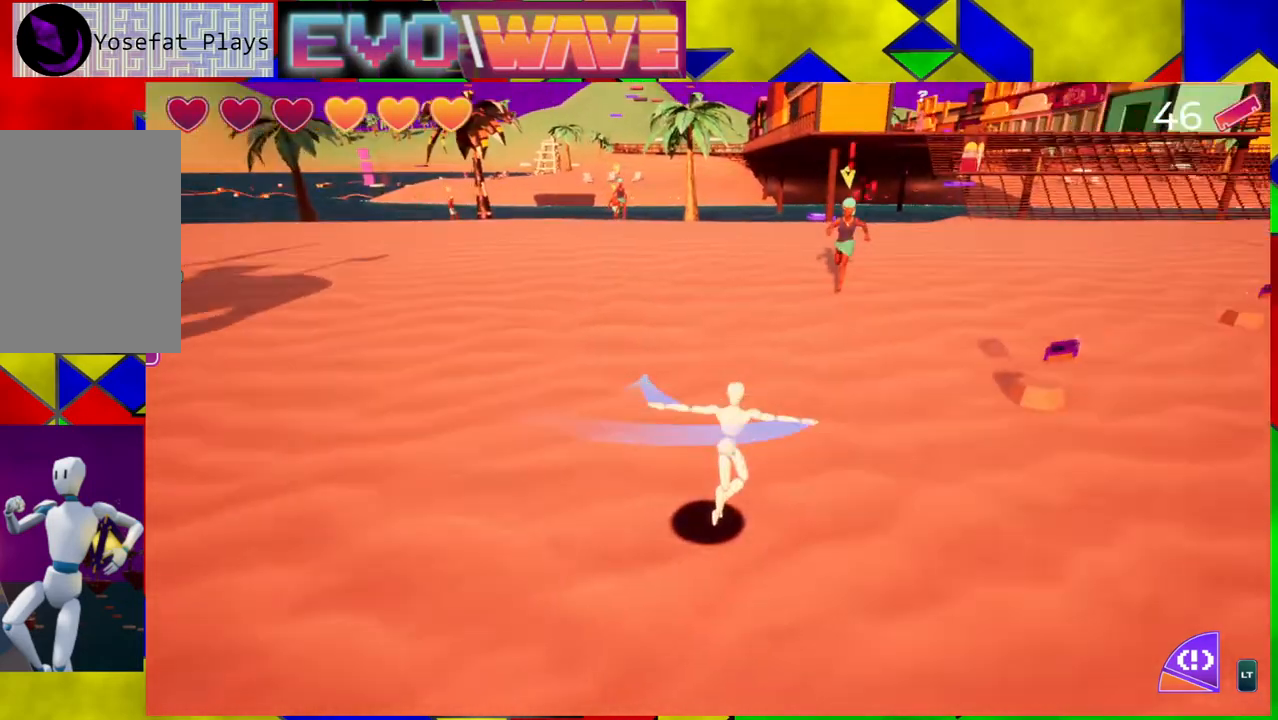
{"buttons": [], "left_stick": "up", "right_stick": "center", "events": [[100, "left_stick", "right"], [250, "right_stick", "center"], [300, "left_stick", "up"]]}
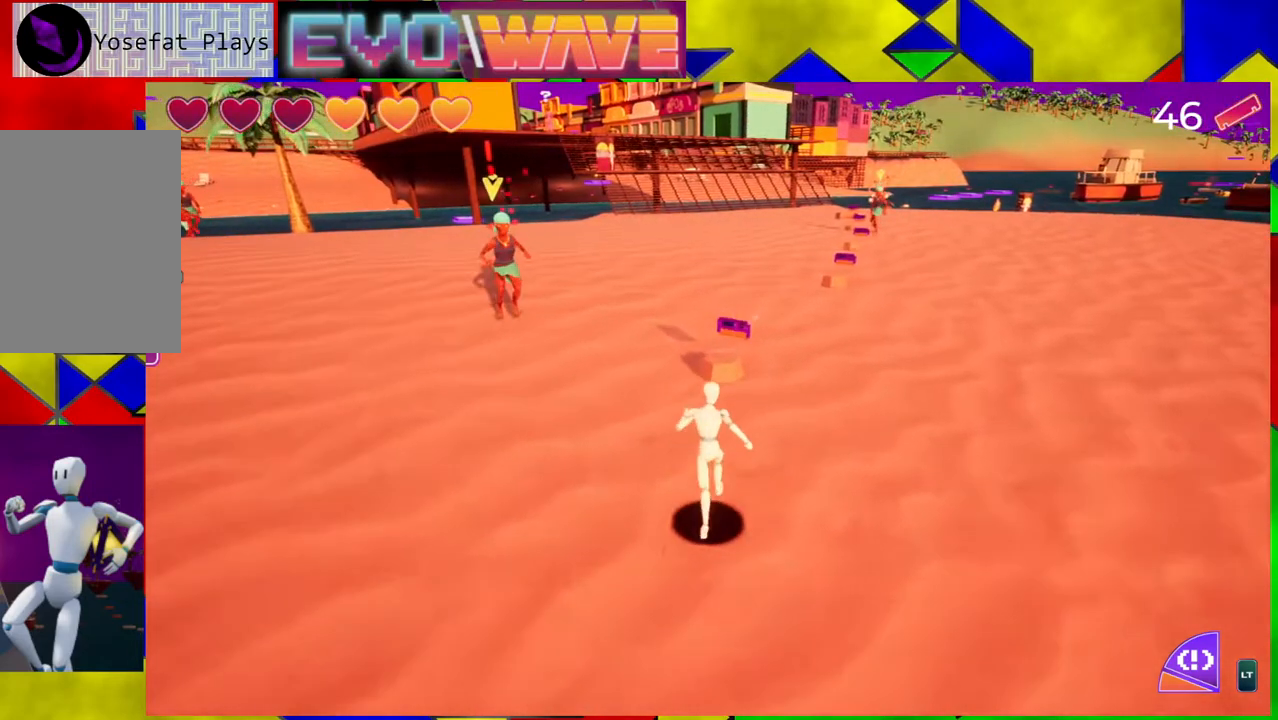
{"buttons": [], "left_stick": "up-right", "right_stick": "center", "events": [[183, "Y", "down"], [300, "Y", "up"], [300, "left_stick", "up-right"]]}
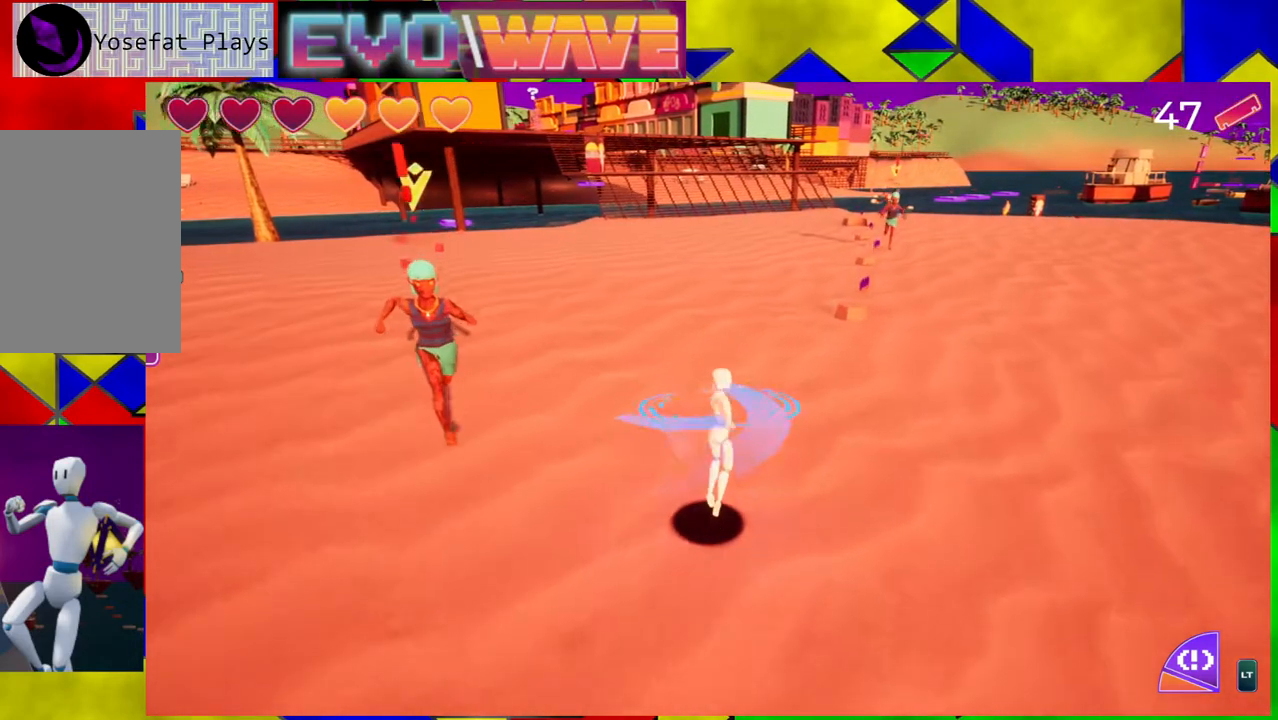
{"buttons": [], "left_stick": "up-right", "right_stick": "center", "events": []}
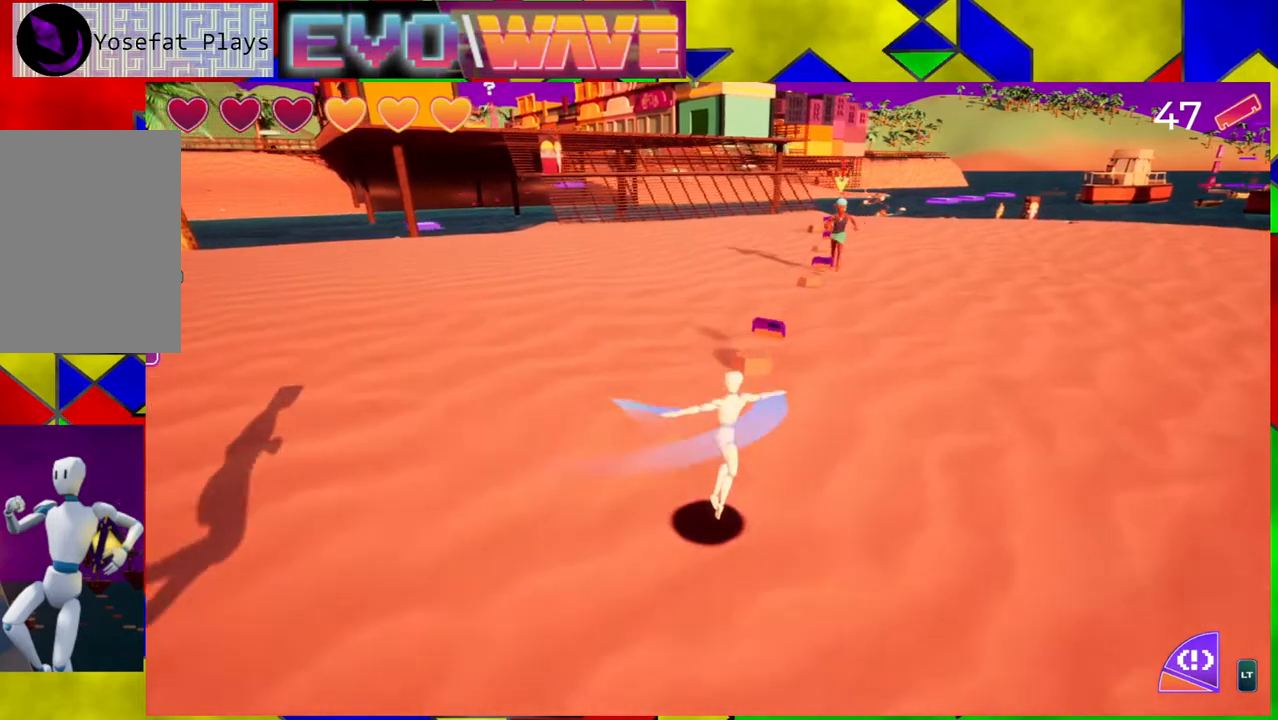
{"buttons": ["Y"], "left_stick": "up", "right_stick": "center", "events": [[117, "left_stick", "up"], [483, "Y", "down"]]}
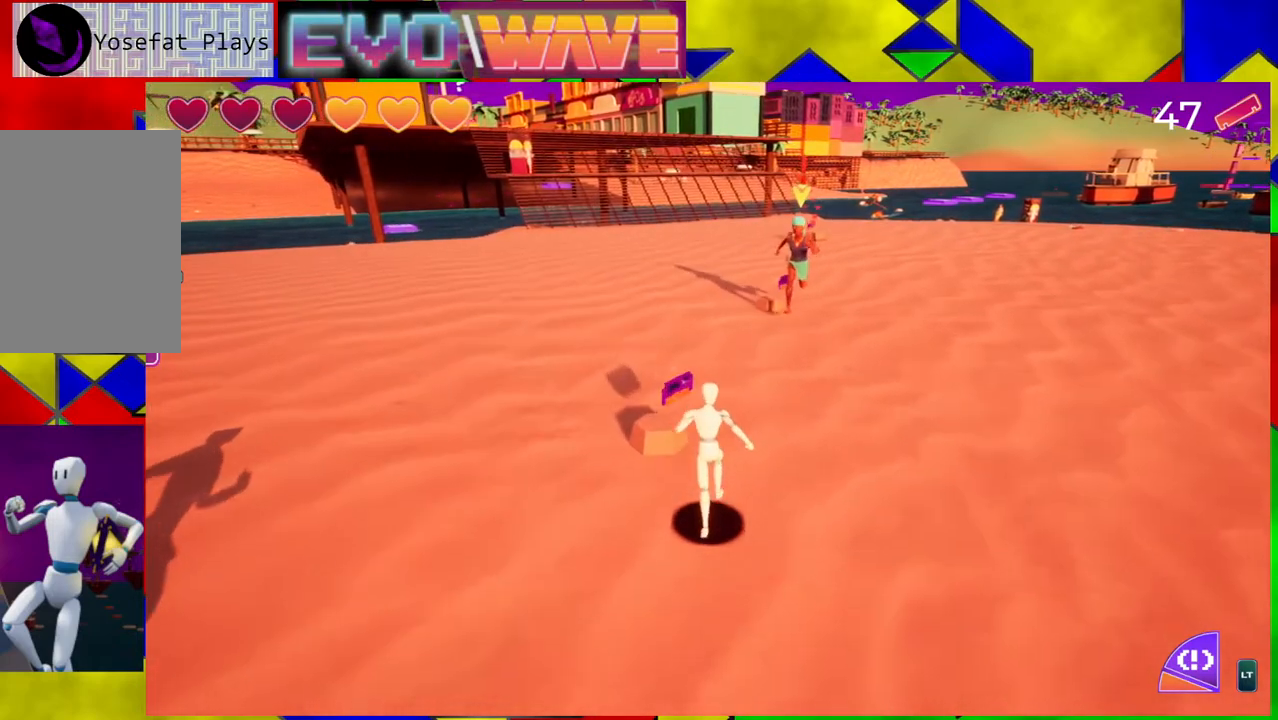
{"buttons": [], "left_stick": "up-right", "right_stick": "center", "events": [[117, "Y", "up"], [200, "Y", "down"], [300, "Y", "up"], [317, "left_stick", "up-right"]]}
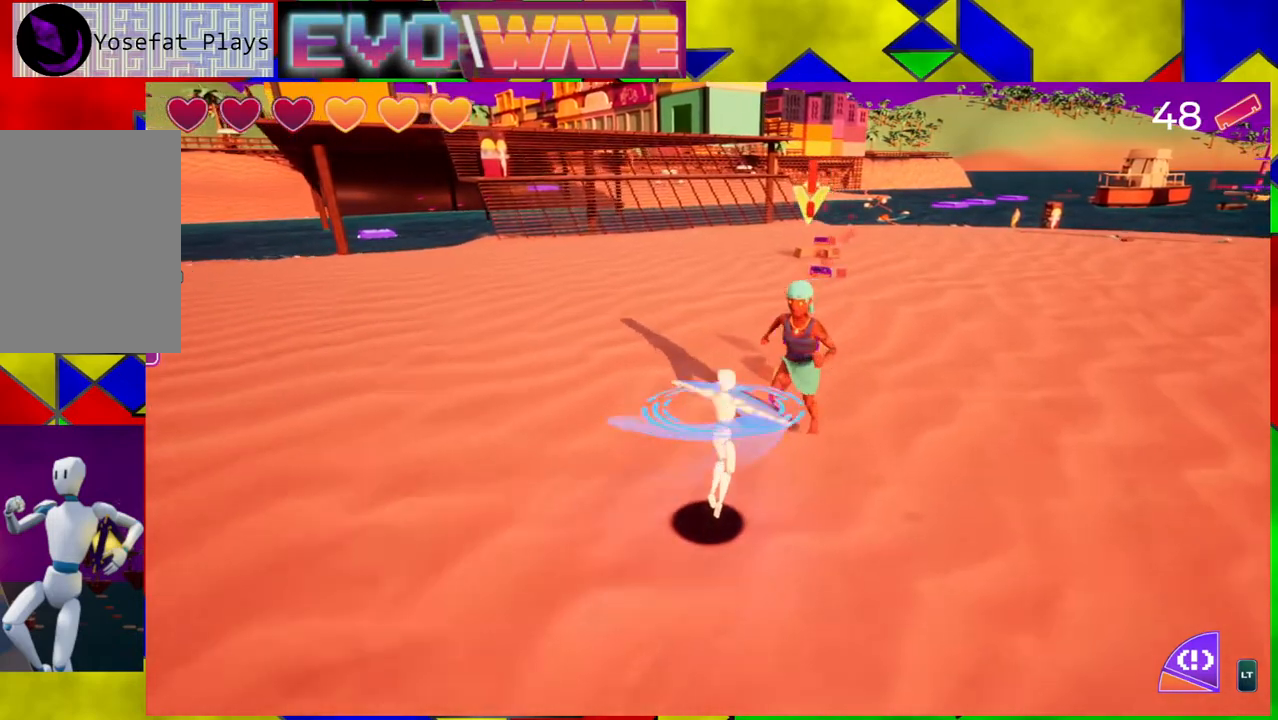
{"buttons": [], "left_stick": "up", "right_stick": "center", "events": [[233, "left_stick", "up"]]}
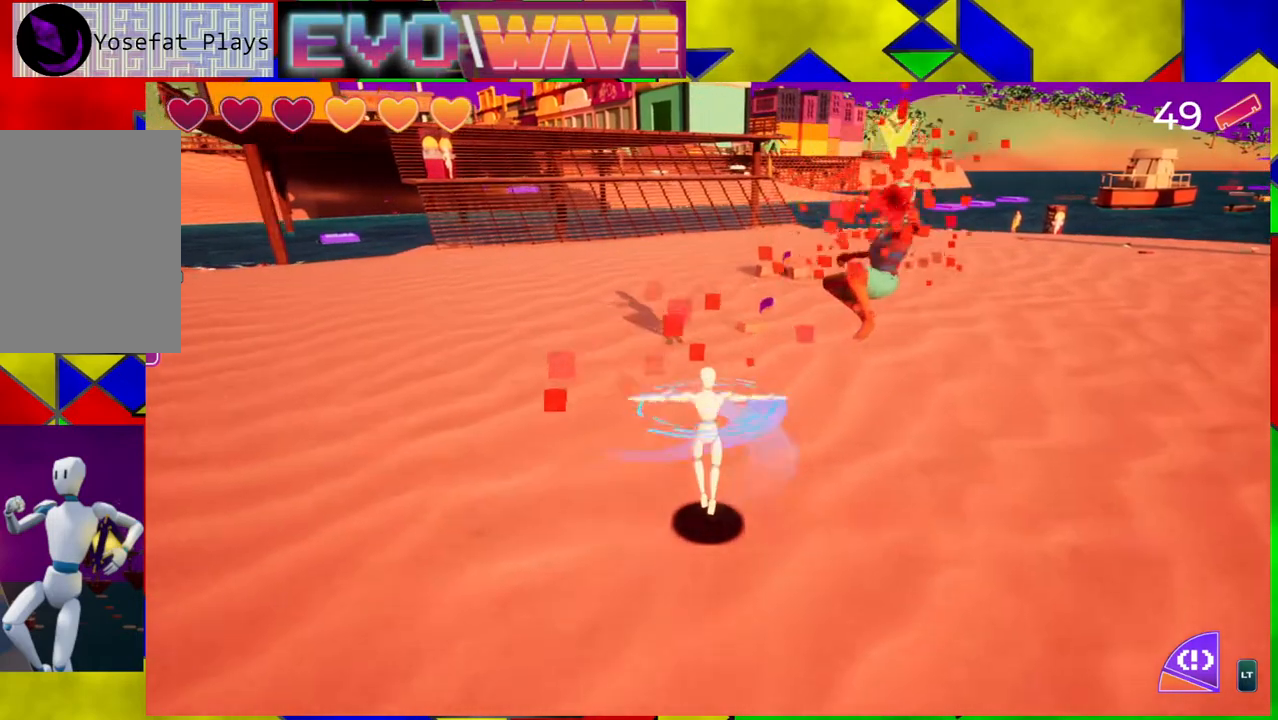
{"buttons": [], "left_stick": "up-right", "right_stick": "center", "events": [[83, "left_stick", "up-left"], [333, "left_stick", "up"], [450, "left_stick", "up-right"]]}
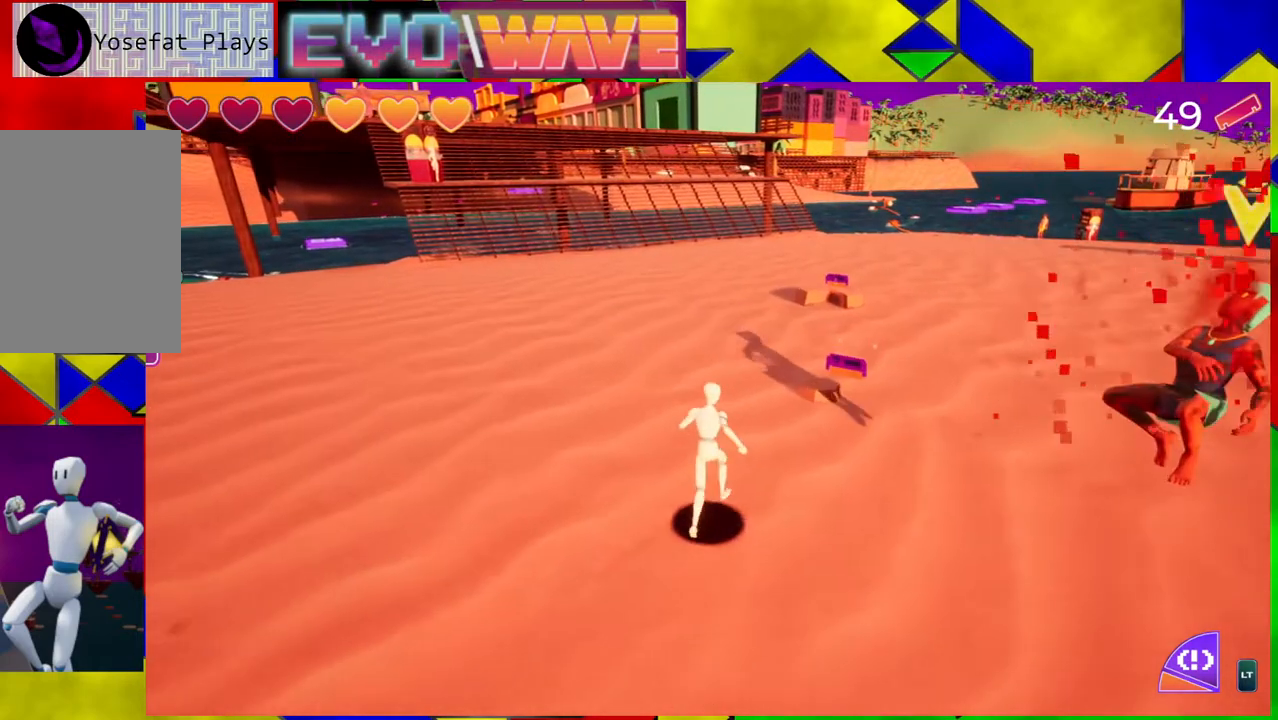
{"buttons": [], "left_stick": "up", "right_stick": "center", "events": [[300, "Y", "down"], [417, "Y", "up"], [467, "left_stick", "up"]]}
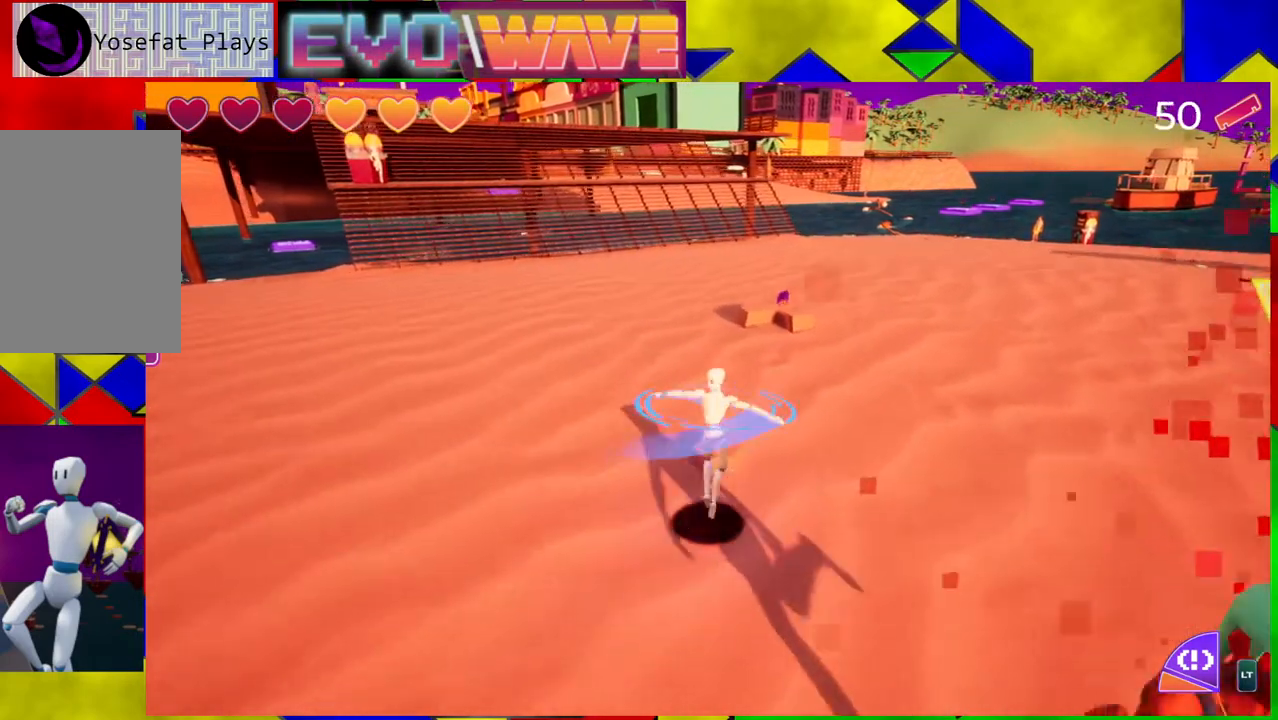
{"buttons": [], "left_stick": "up-right", "right_stick": "center", "events": [[383, "left_stick", "up-right"]]}
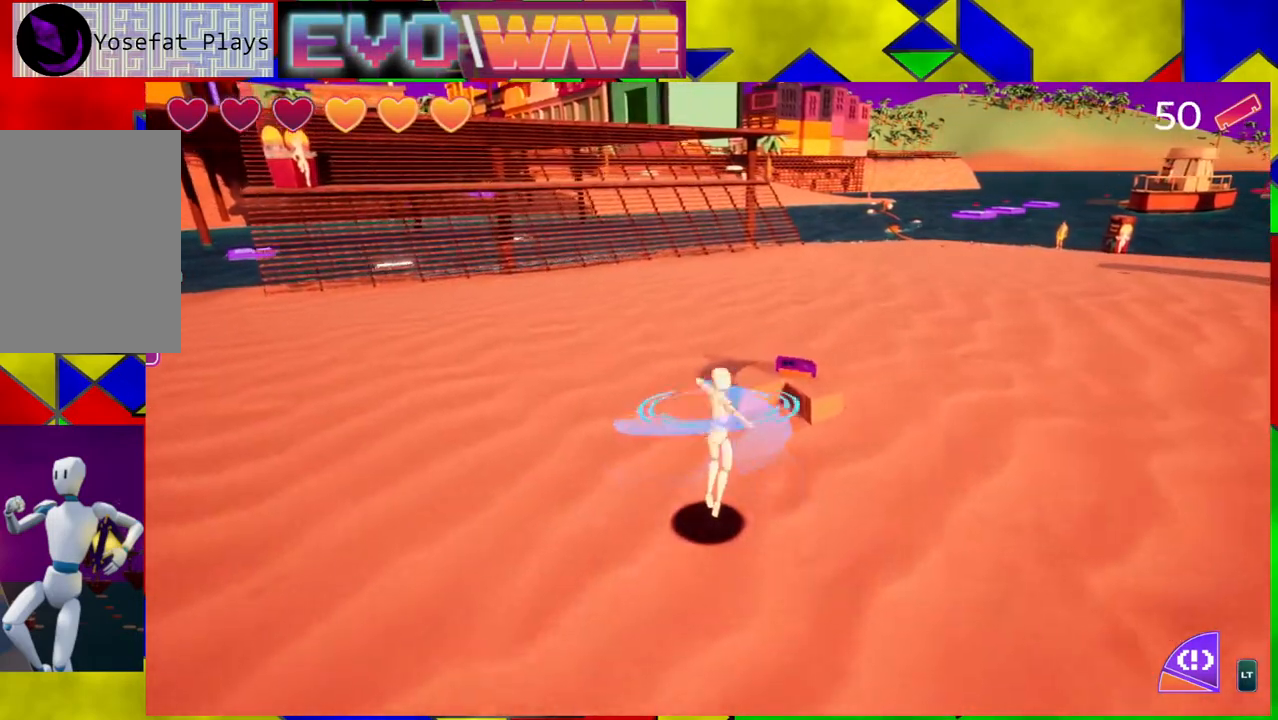
{"buttons": [], "left_stick": "up-right", "right_stick": "down-left", "events": [[450, "right_stick", "down-left"]]}
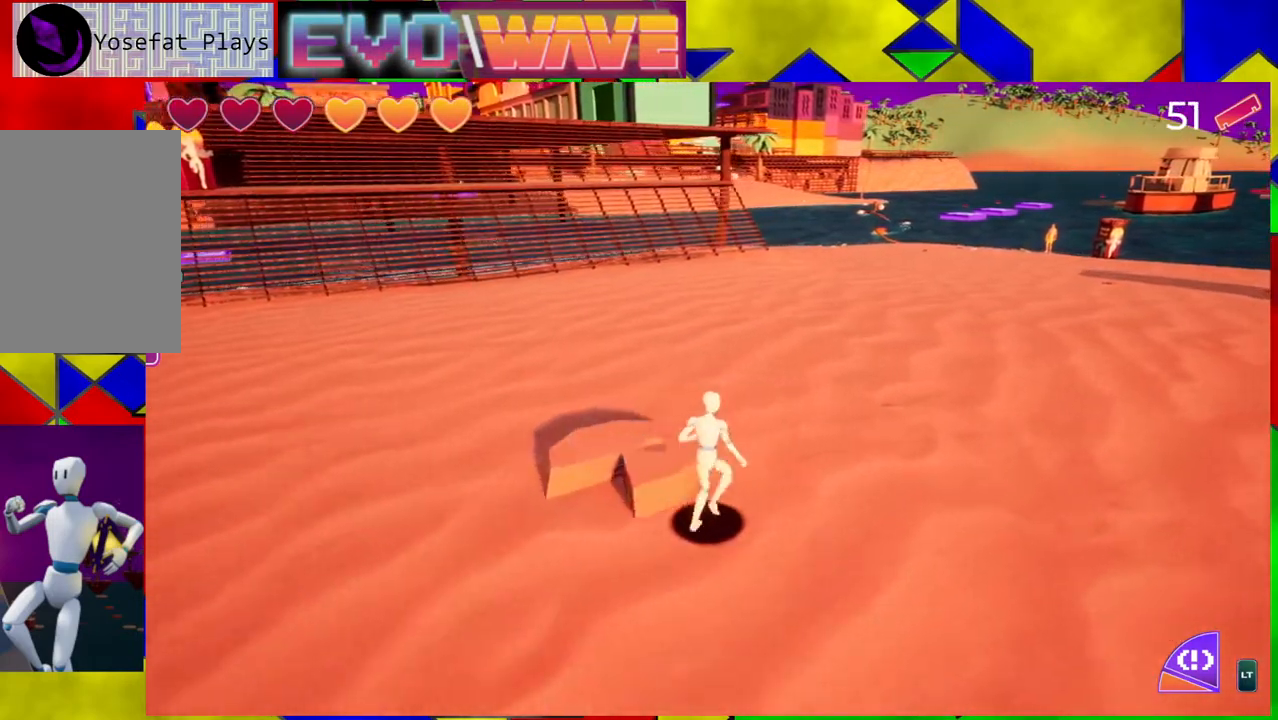
{"buttons": [], "left_stick": "up-left", "right_stick": "center", "events": [[50, "left_stick", "up"], [217, "left_stick", "up-left"], [317, "right_stick", "center"], [383, "Y", "down"], [483, "Y", "up"]]}
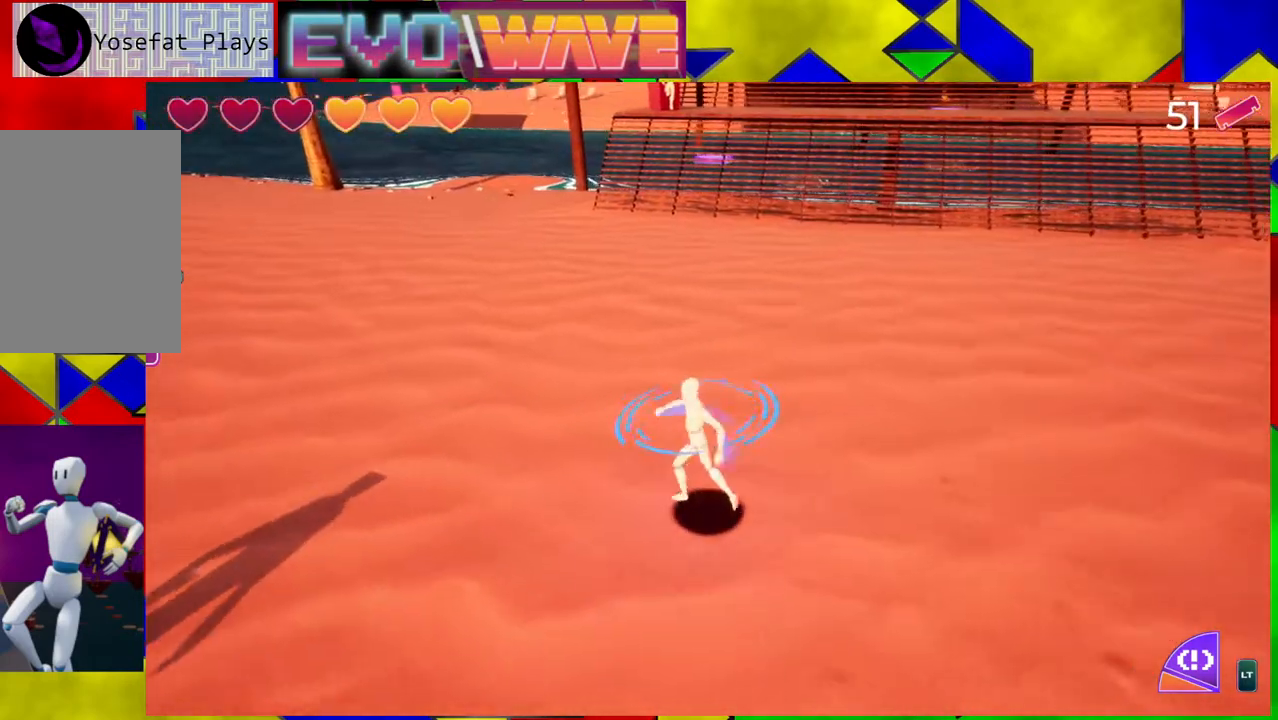
{"buttons": [], "left_stick": "down-left", "right_stick": "left", "events": [[17, "left_stick", "left"], [117, "left_stick", "down-left"], [183, "right_stick", "left"]]}
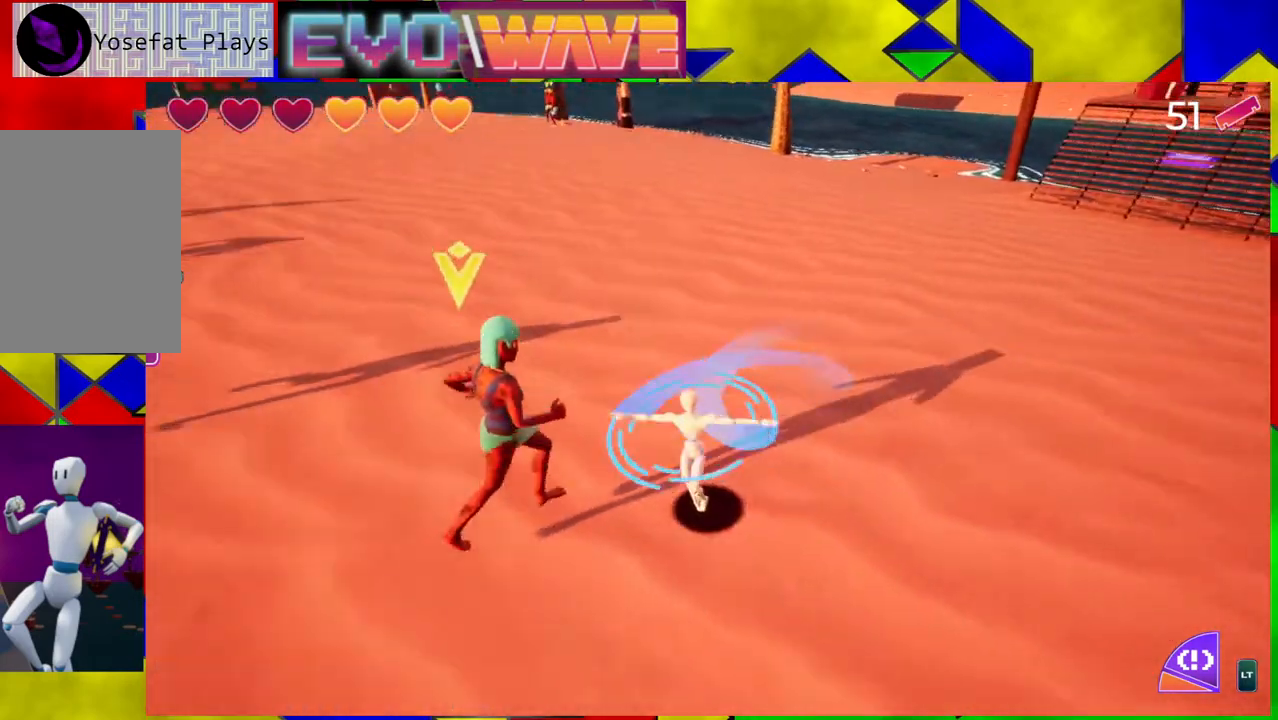
{"buttons": [], "left_stick": "down", "right_stick": "center", "events": [[233, "left_stick", "down"], [500, "right_stick", "center"]]}